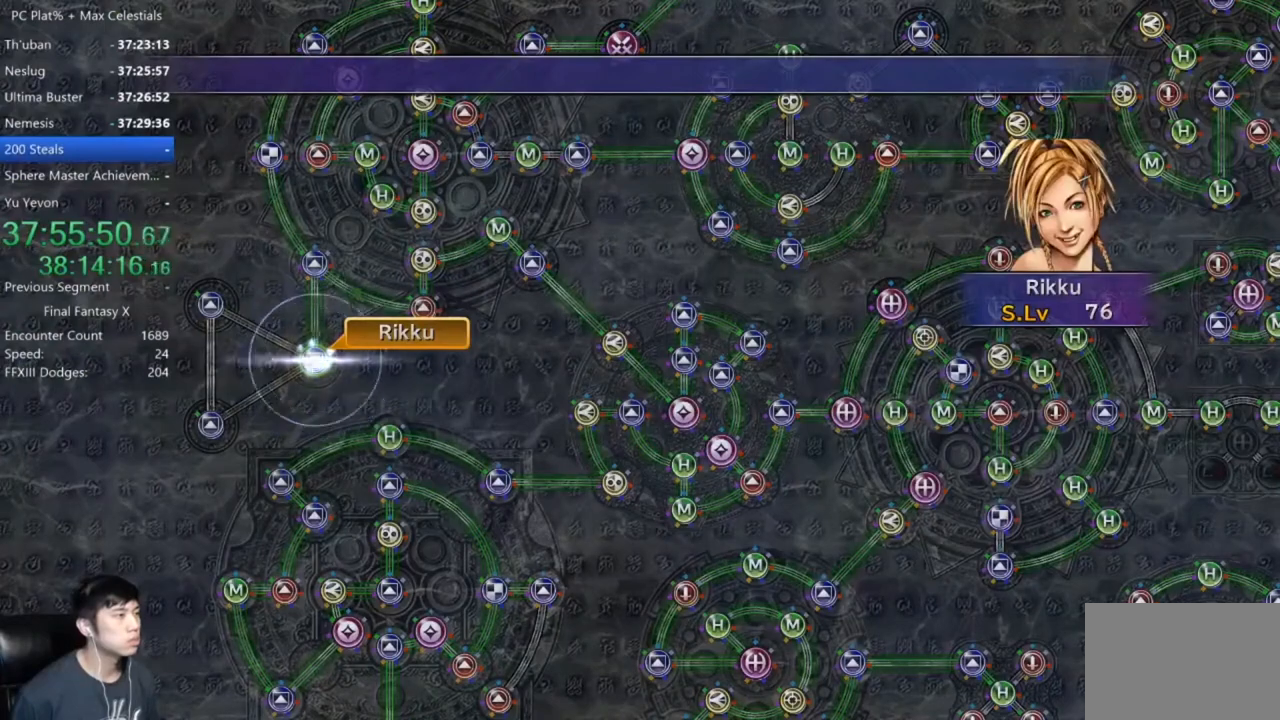
Gameplay with a controller (Xbox layout); each line is a JSON object with the inputs held at the frame after it. "events" lists button and stick changes between this image and that frame as [ms after this image, input, new state], when the widget could be followed in between.
{"buttons": [], "left_stick": "center", "right_stick": "center", "events": []}
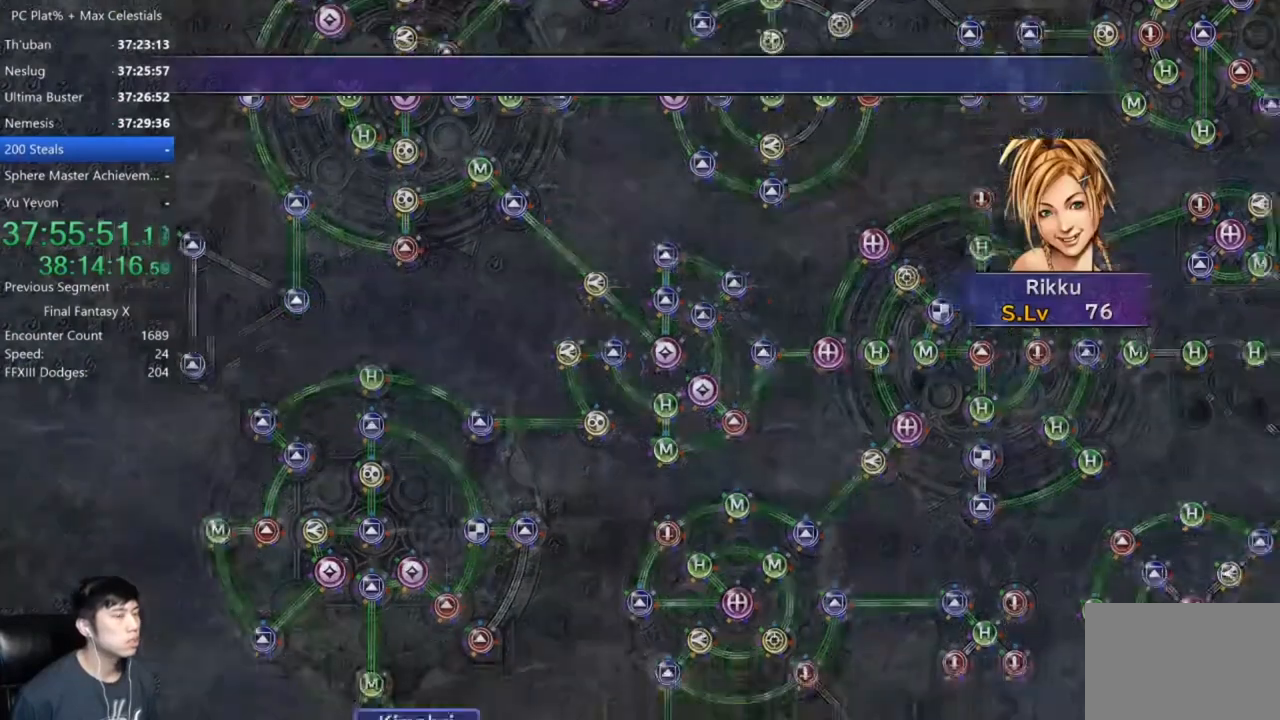
{"buttons": [], "left_stick": "center", "right_stick": "center", "events": []}
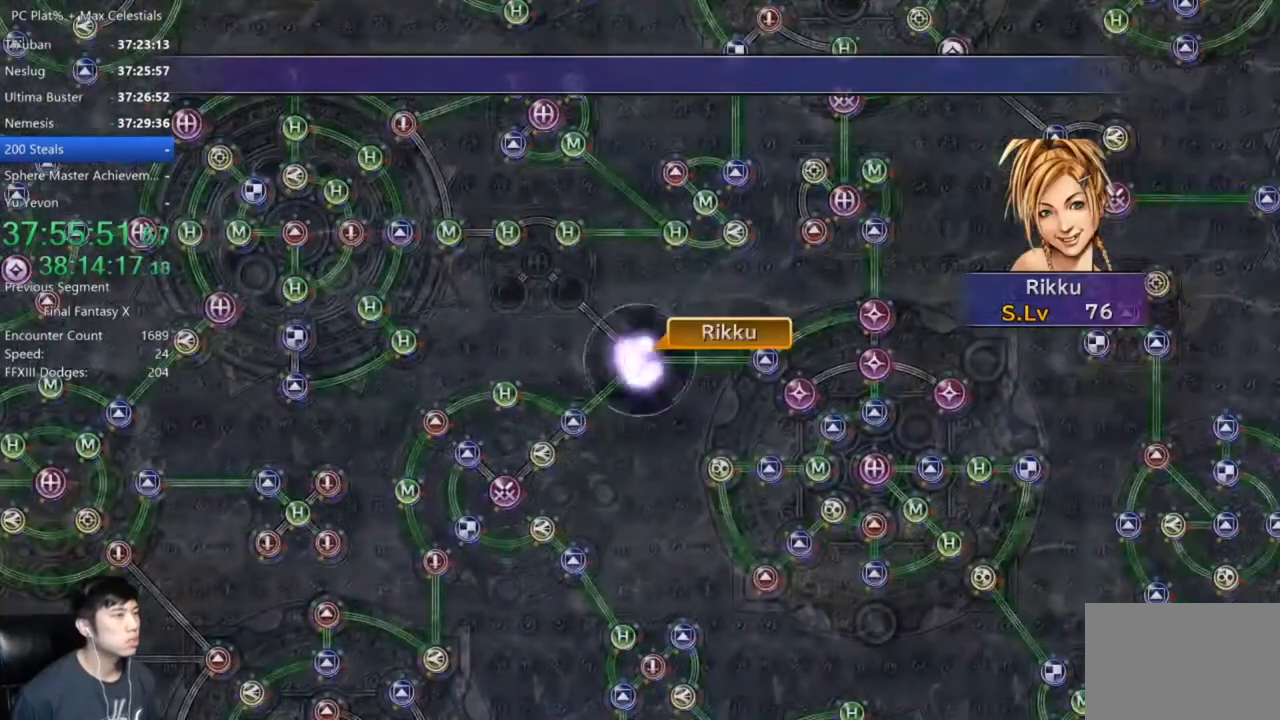
{"buttons": ["A"], "left_stick": "center", "right_stick": "center", "events": [[333, "A", "down"], [400, "A", "up"], [500, "A", "down"]]}
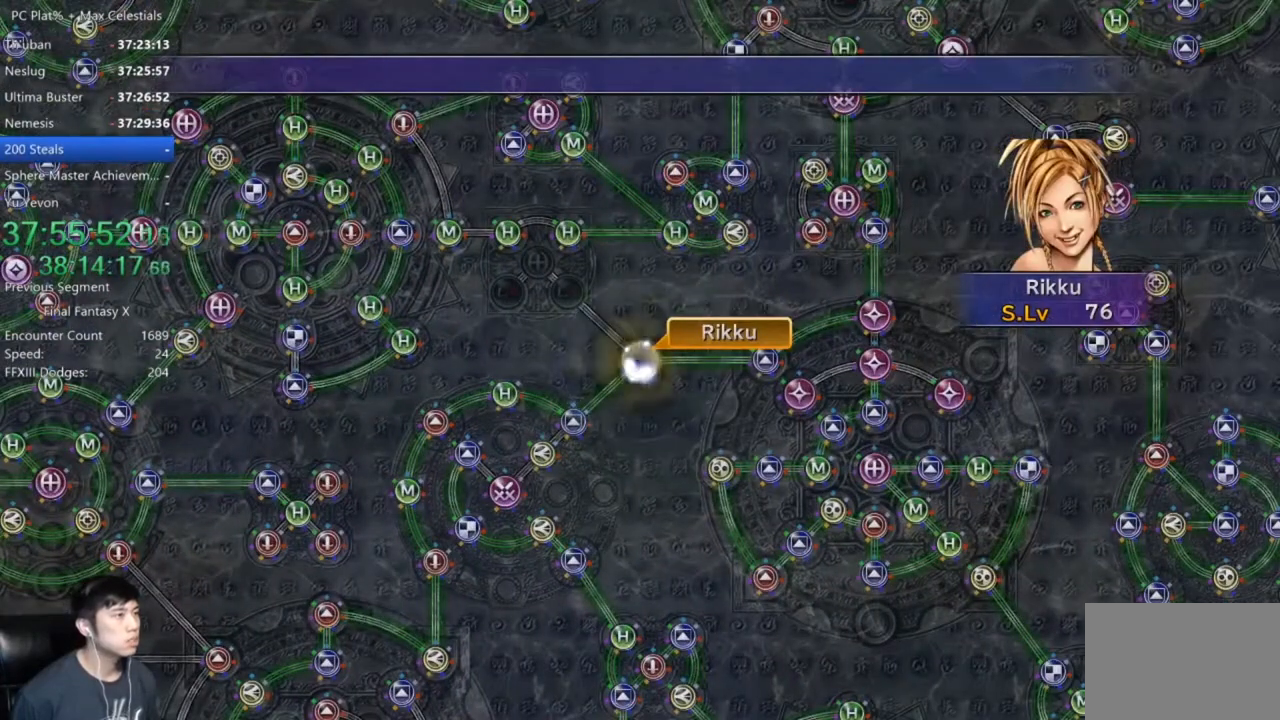
{"buttons": ["A"], "left_stick": "center", "right_stick": "center", "events": [[67, "A", "up"], [167, "A", "down"], [234, "A", "up"], [334, "A", "down"], [401, "A", "up"], [501, "A", "down"]]}
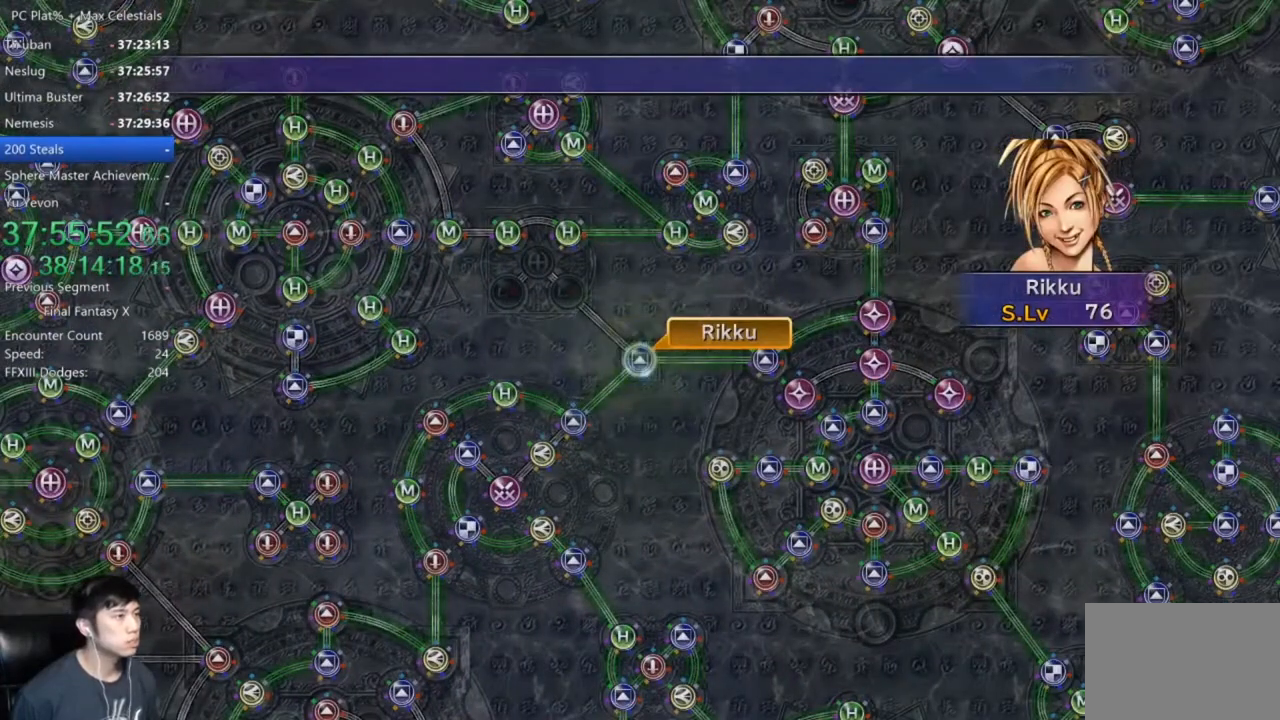
{"buttons": [], "left_stick": "center", "right_stick": "center", "events": [[67, "A", "up"], [167, "A", "down"], [233, "A", "up"], [333, "A", "down"], [400, "A", "up"]]}
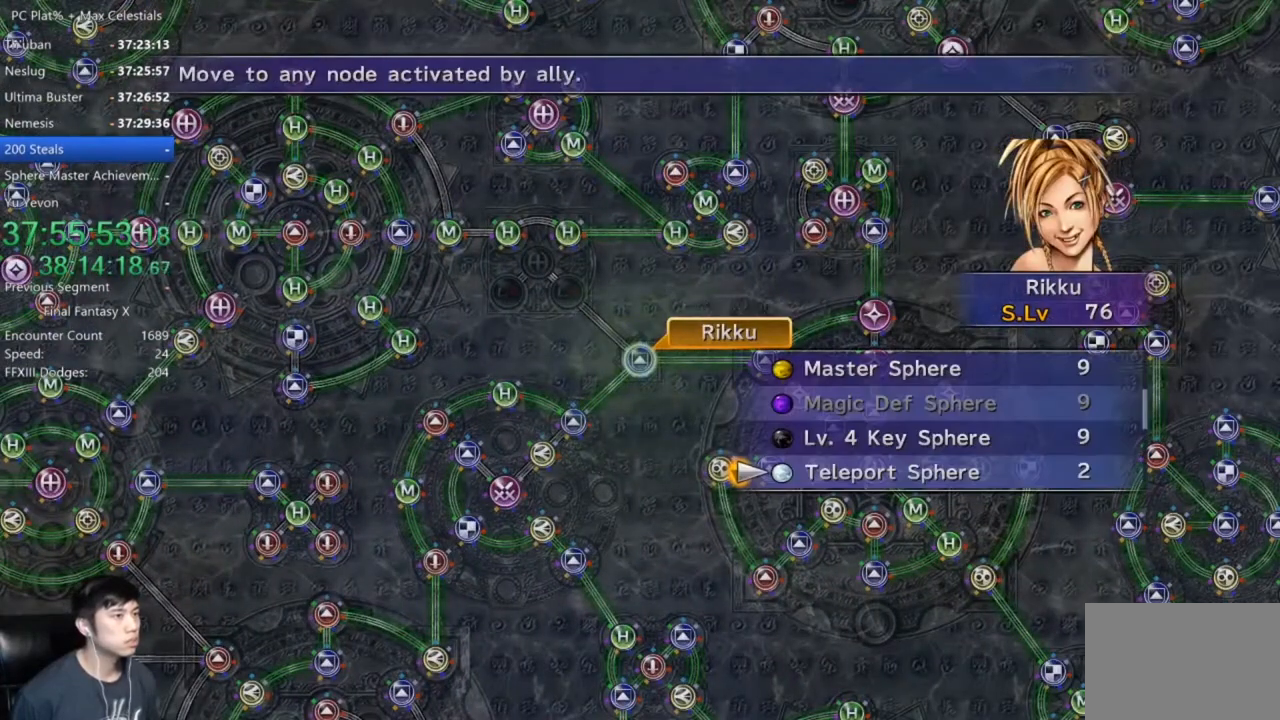
{"buttons": ["DPAD_UP"], "left_stick": "center", "right_stick": "center", "events": [[467, "DPAD_UP", "down"]]}
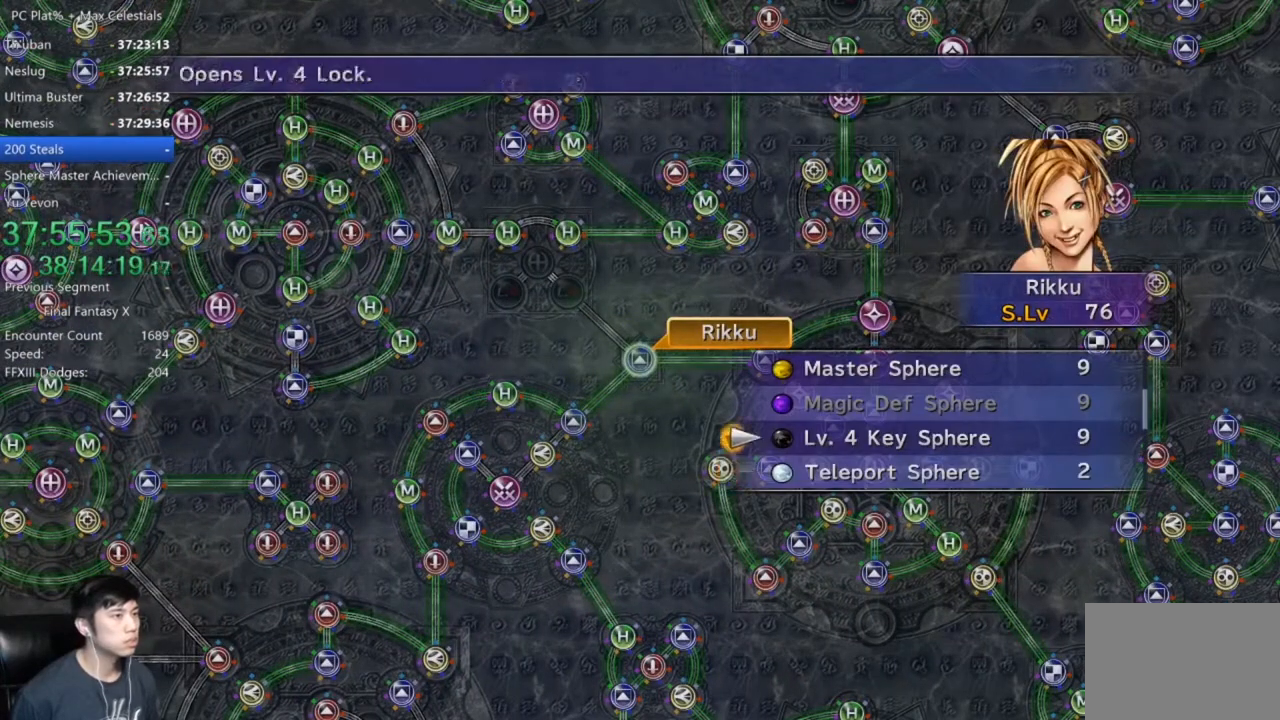
{"buttons": [], "left_stick": "center", "right_stick": "center", "events": [[67, "A", "down"], [67, "DPAD_UP", "up"], [133, "A", "up"], [200, "A", "down"], [267, "A", "up"], [333, "A", "down"], [467, "A", "up"]]}
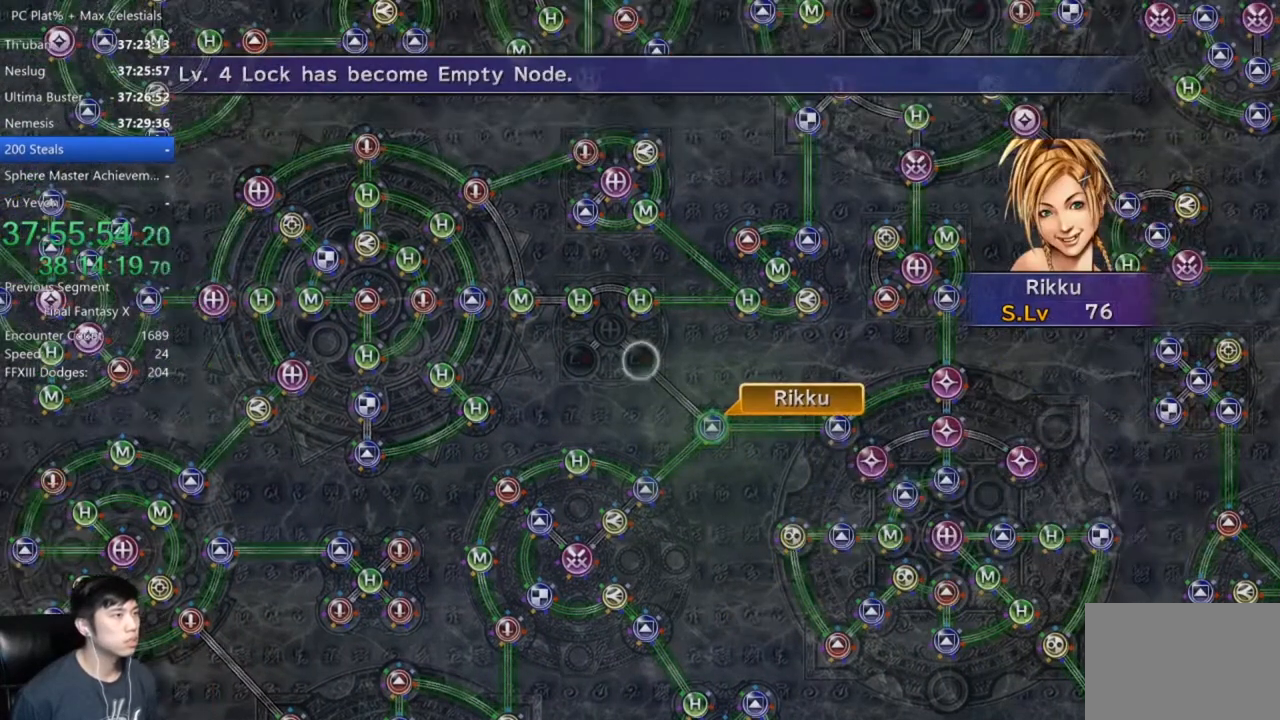
{"buttons": [], "left_stick": "center", "right_stick": "center", "events": [[34, "A", "down"], [167, "A", "up"], [267, "A", "down"], [334, "A", "up"], [434, "A", "down"], [501, "A", "up"]]}
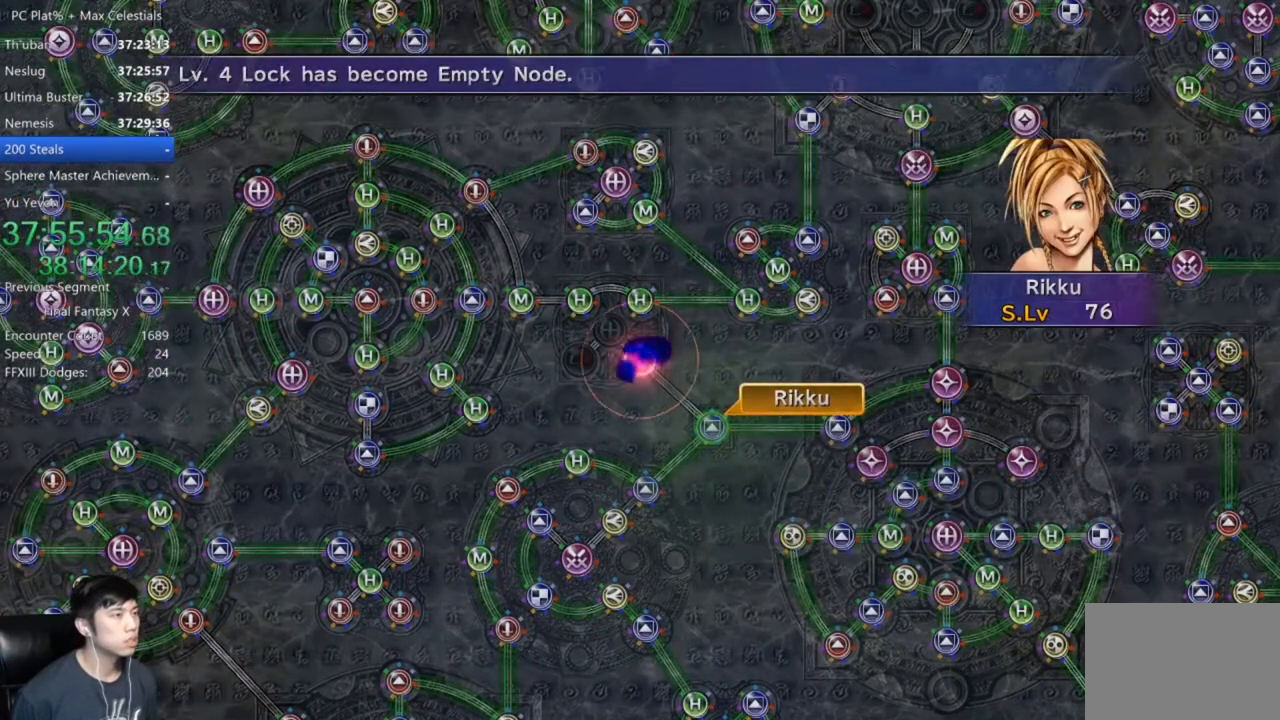
{"buttons": [], "left_stick": "center", "right_stick": "center", "events": [[133, "A", "down"], [167, "A", "up"], [333, "A", "down"], [400, "A", "up"]]}
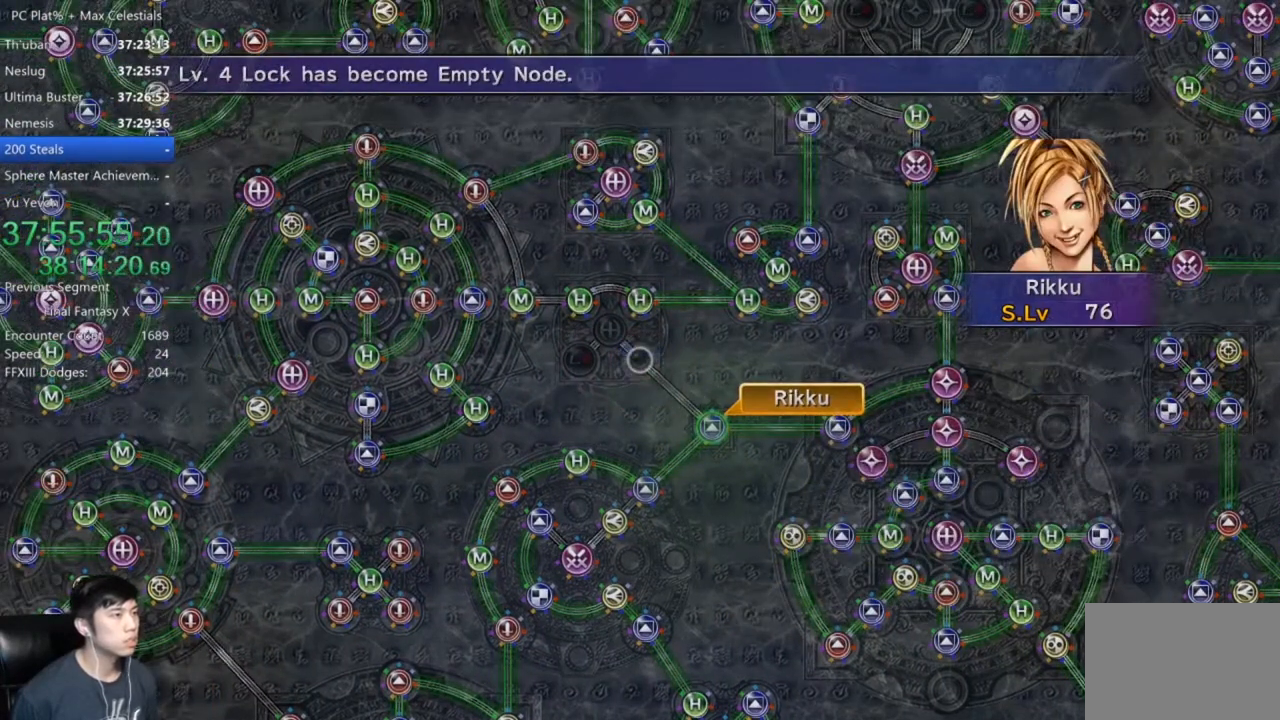
{"buttons": ["A"], "left_stick": "center", "right_stick": "center", "events": [[167, "A", "down"], [267, "A", "up"], [367, "DPAD_UP", "down"], [434, "DPAD_UP", "up"], [467, "A", "down"]]}
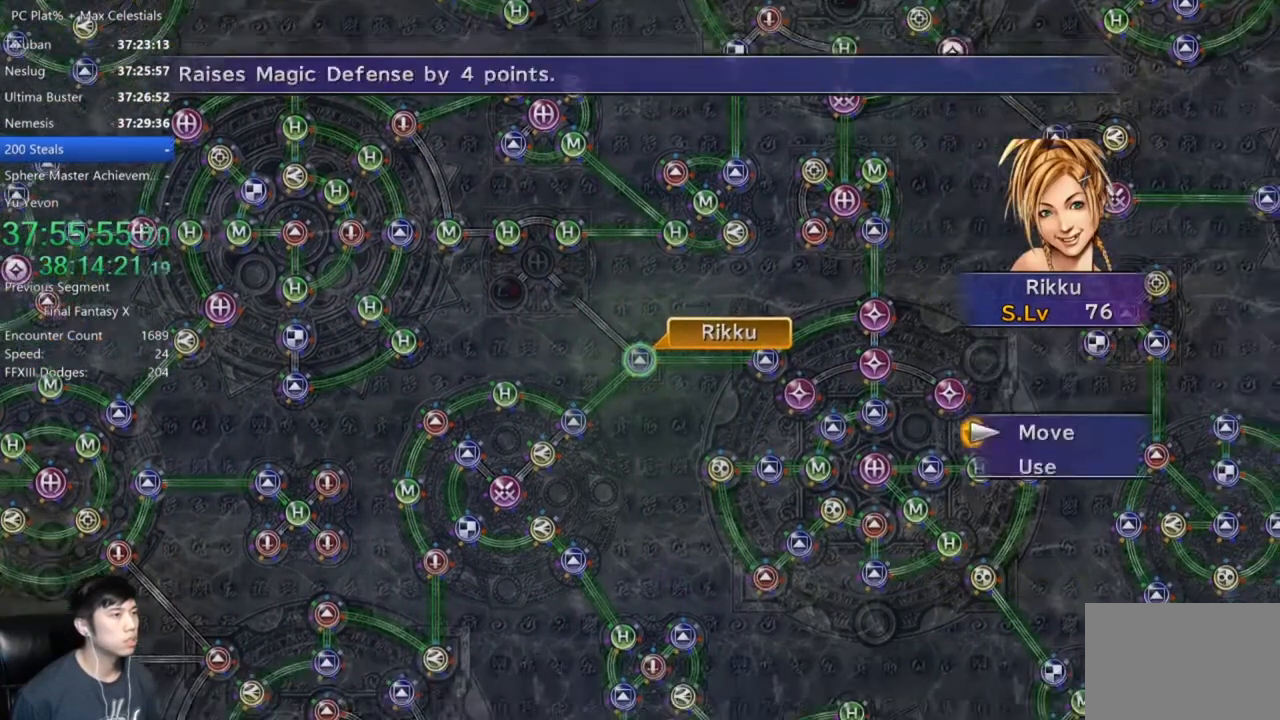
{"buttons": [], "left_stick": "center", "right_stick": "center", "events": [[33, "A", "up"], [66, "left_stick", "up-left"], [467, "left_stick", "center"]]}
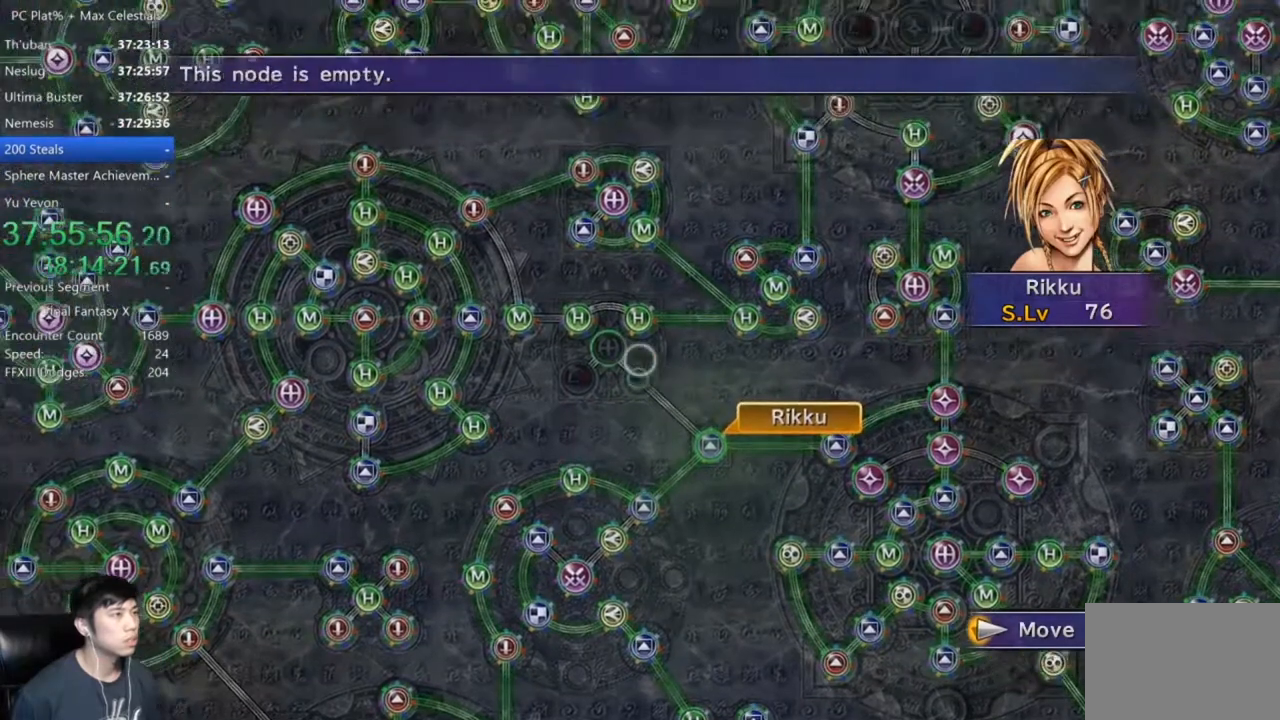
{"buttons": [], "left_stick": "up-left", "right_stick": "center", "events": [[434, "left_stick", "up-left"]]}
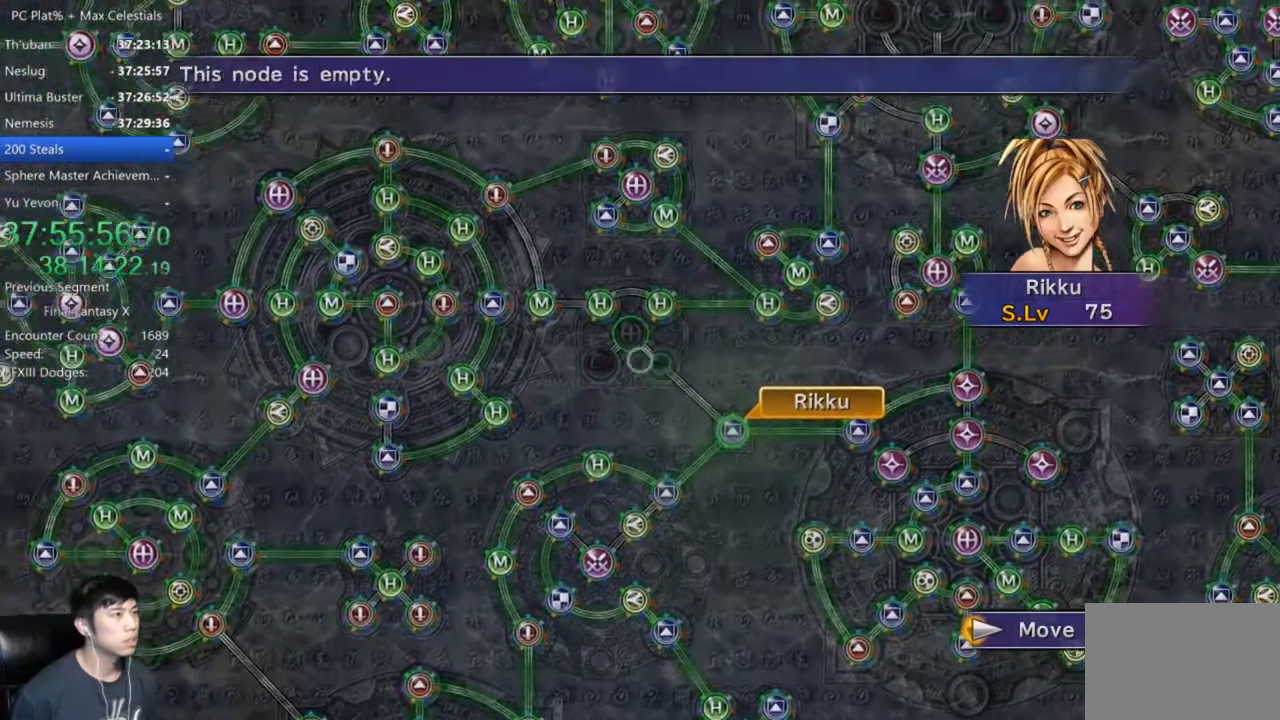
{"buttons": [], "left_stick": "center", "right_stick": "center", "events": [[67, "left_stick", "center"], [300, "A", "down"], [367, "A", "up"]]}
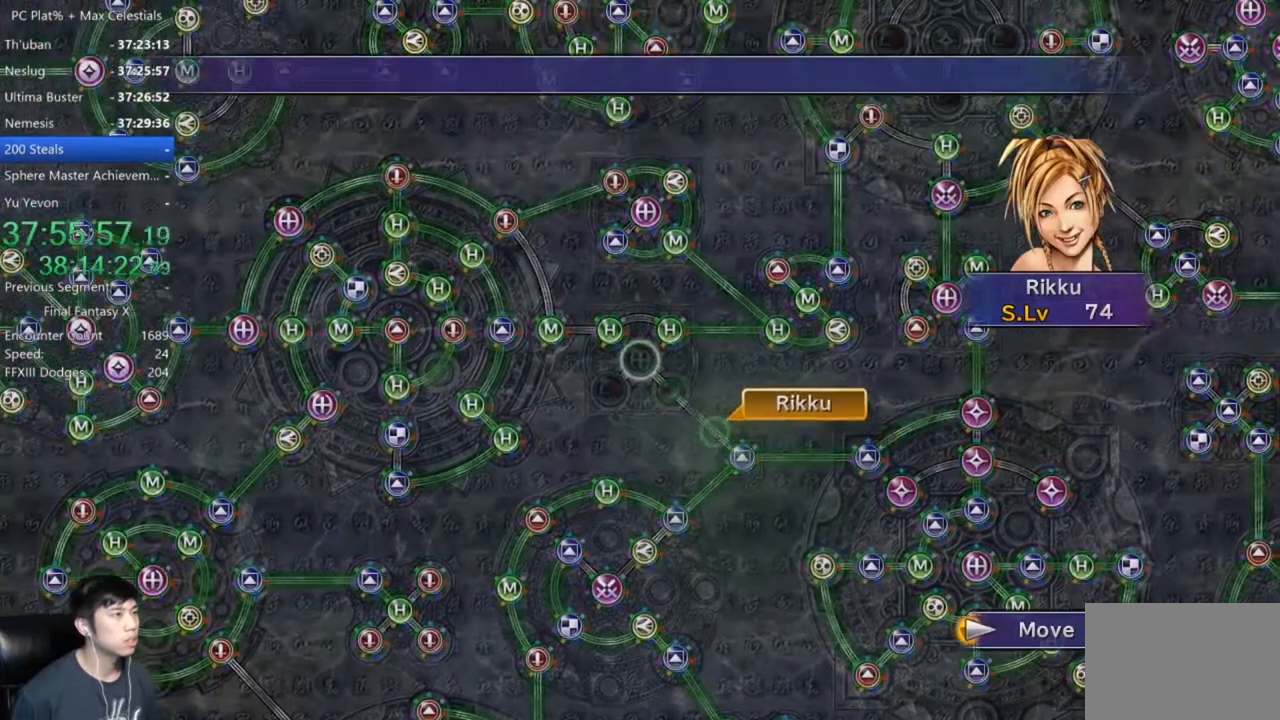
{"buttons": [], "left_stick": "center", "right_stick": "center", "events": []}
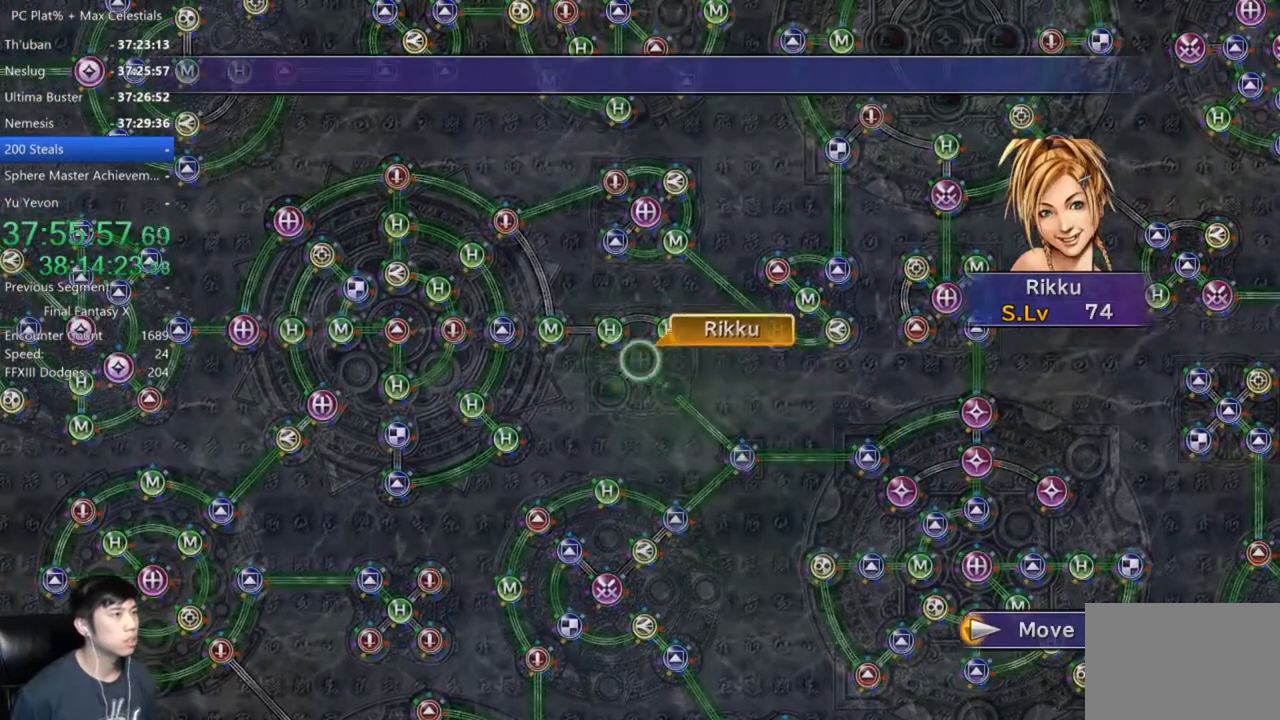
{"buttons": [], "left_stick": "center", "right_stick": "center", "events": [[100, "A", "down"], [167, "A", "up"], [267, "A", "down"], [300, "A", "up"], [333, "DPAD_DOWN", "down"], [400, "A", "down"], [400, "DPAD_DOWN", "up"], [467, "A", "up"]]}
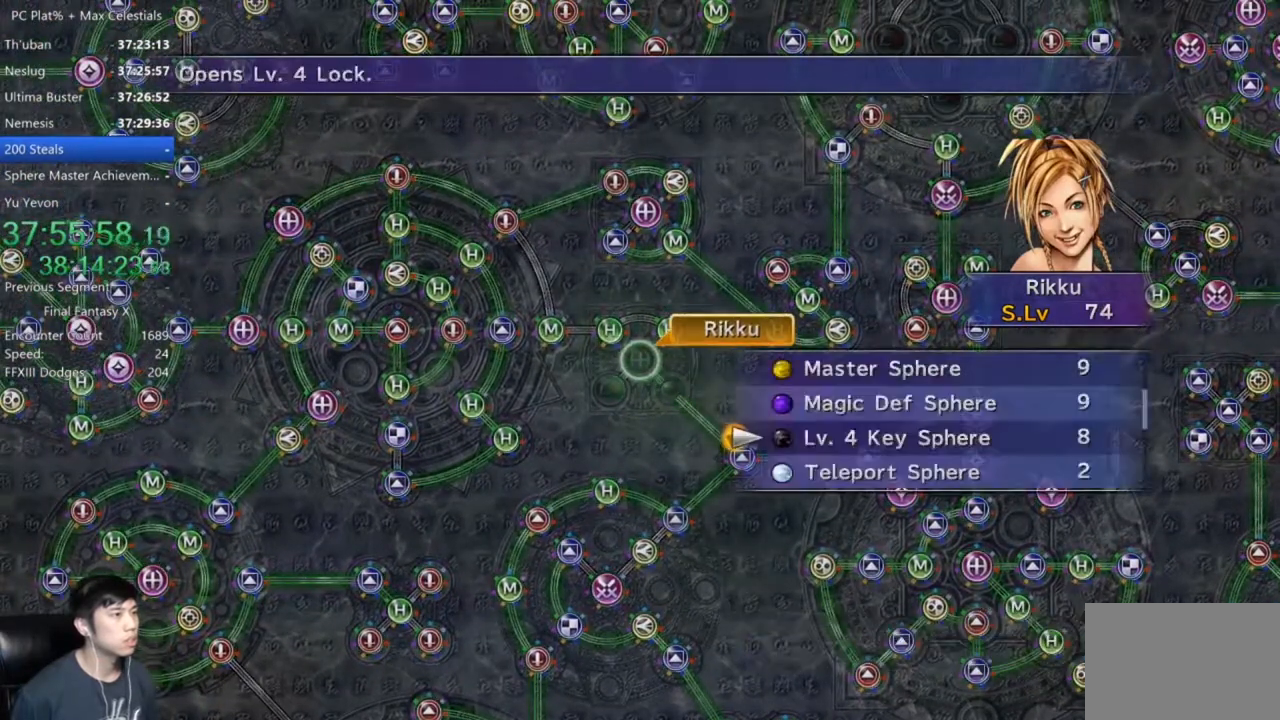
{"buttons": ["A"], "left_stick": "center", "right_stick": "center", "events": [[200, "A", "down"], [234, "A", "up"], [334, "A", "down"], [401, "A", "up"], [467, "A", "down"]]}
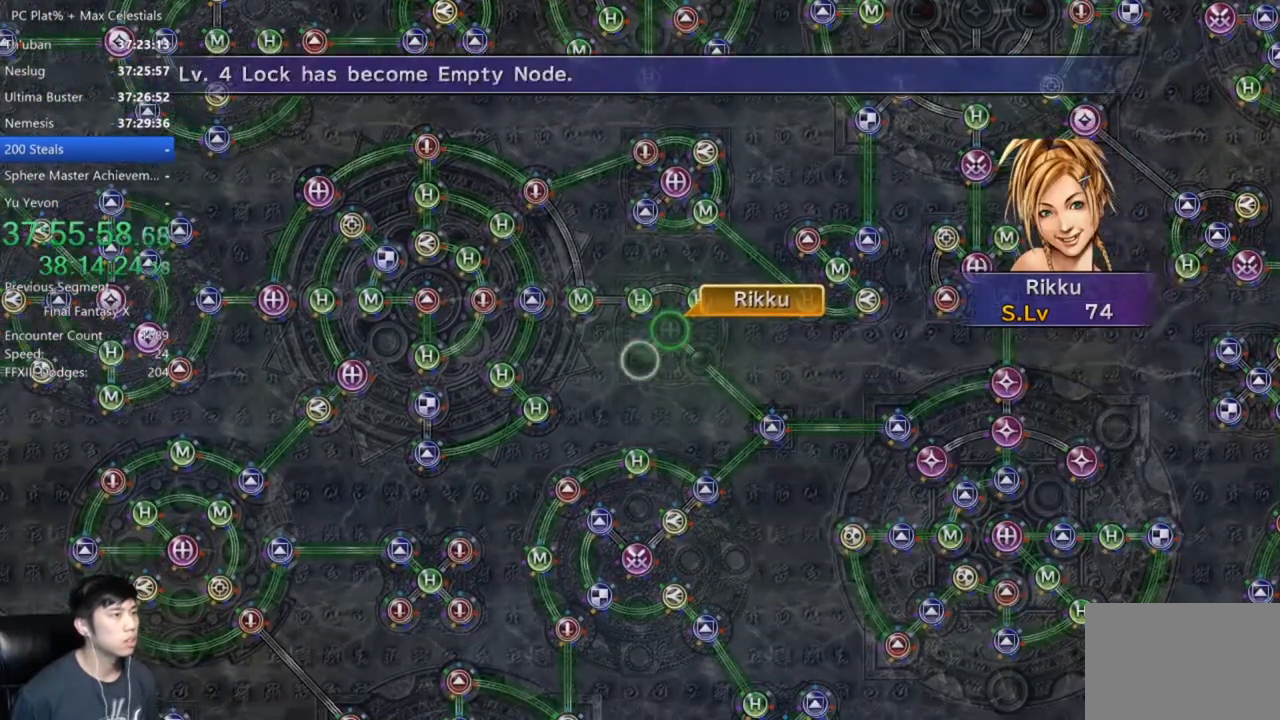
{"buttons": [], "left_stick": "center", "right_stick": "center", "events": [[100, "A", "up"], [233, "A", "down"], [333, "A", "up"], [467, "A", "down"], [500, "A", "up"]]}
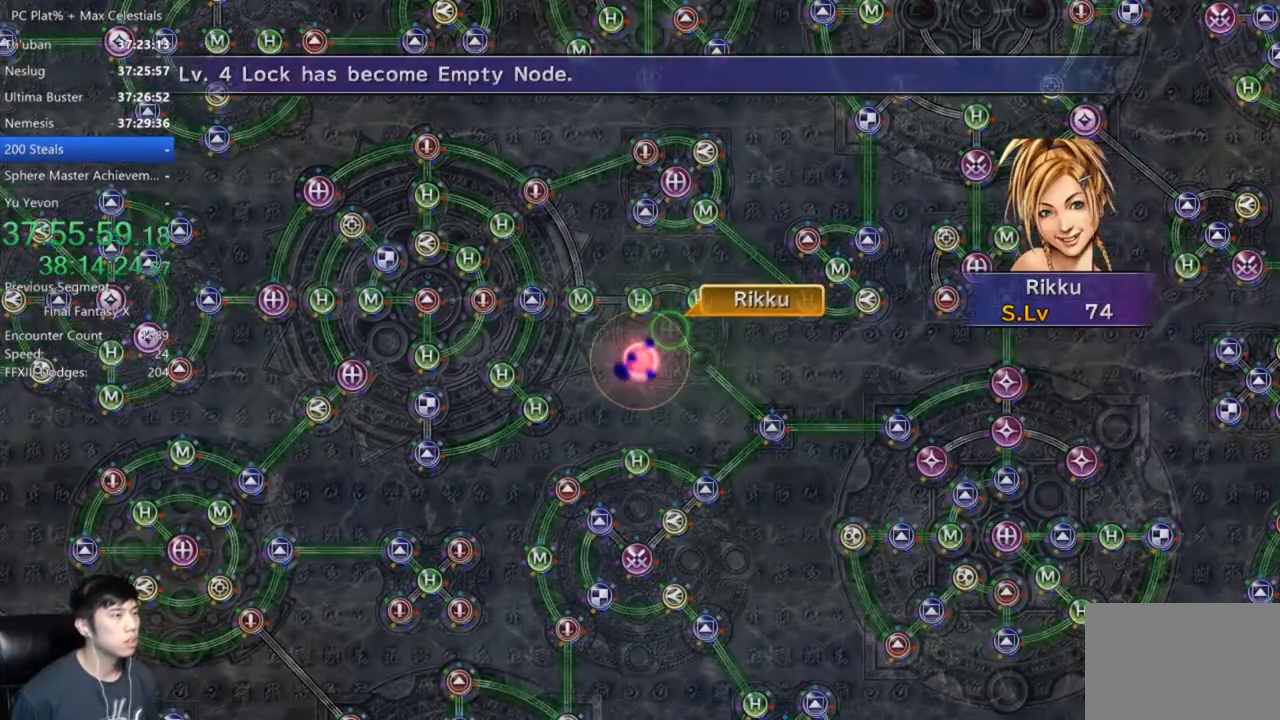
{"buttons": ["A"], "left_stick": "center", "right_stick": "center", "events": [[134, "A", "down"], [200, "A", "up"], [467, "A", "down"]]}
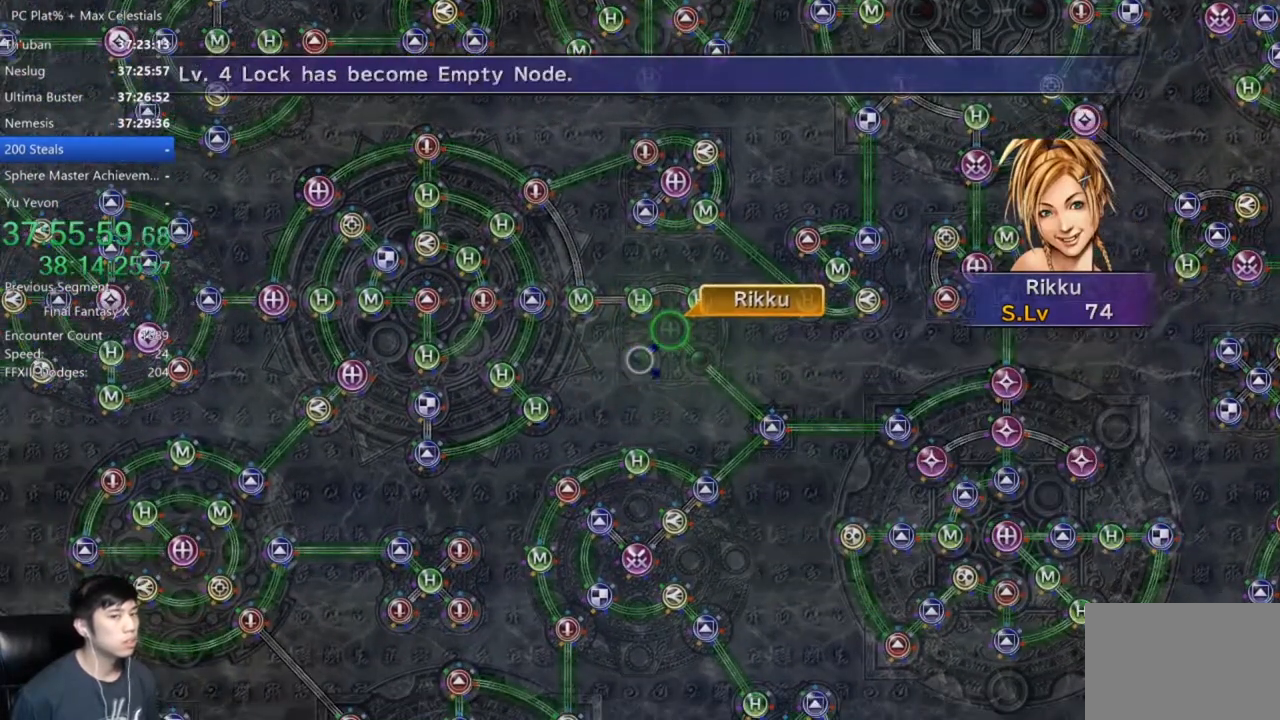
{"buttons": ["A"], "left_stick": "center", "right_stick": "center", "events": [[33, "A", "up"], [167, "A", "down"], [233, "A", "up"], [333, "A", "down"], [400, "A", "up"], [500, "A", "down"]]}
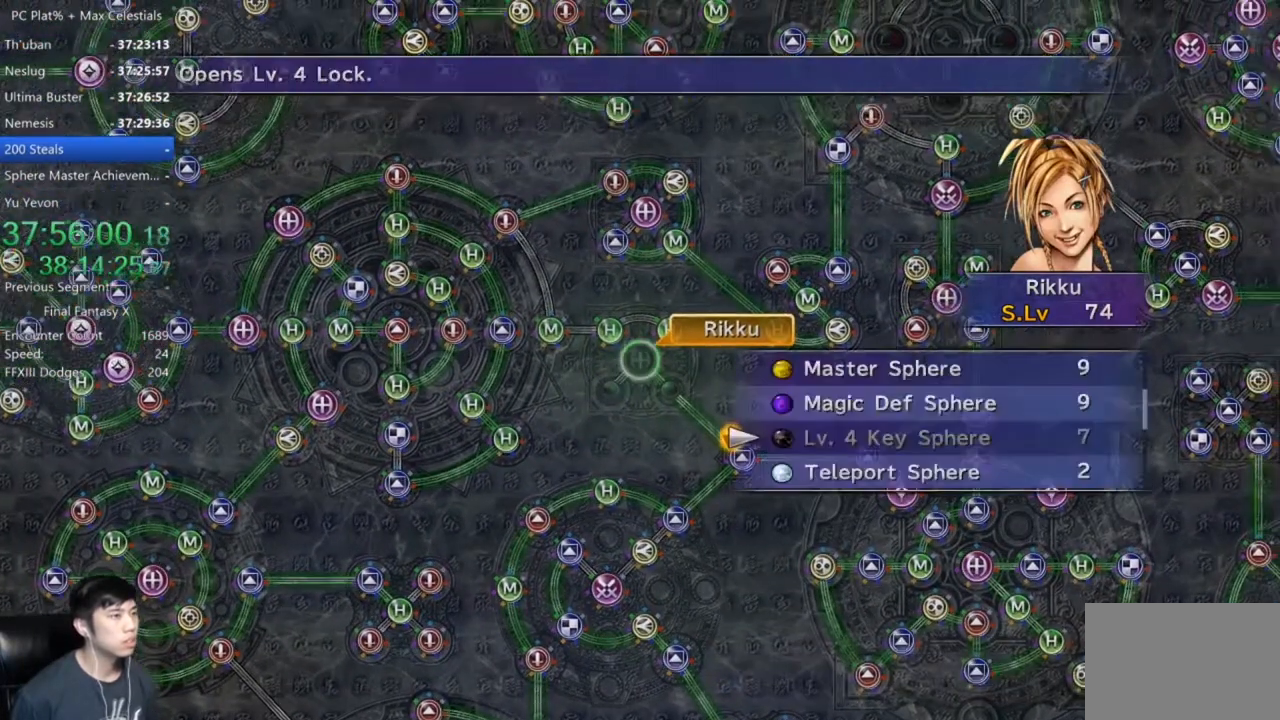
{"buttons": ["A"], "left_stick": "center", "right_stick": "center", "events": [[100, "A", "up"], [301, "DPAD_UP", "down"], [367, "A", "down"], [401, "DPAD_UP", "up"], [434, "A", "up"], [501, "A", "down"]]}
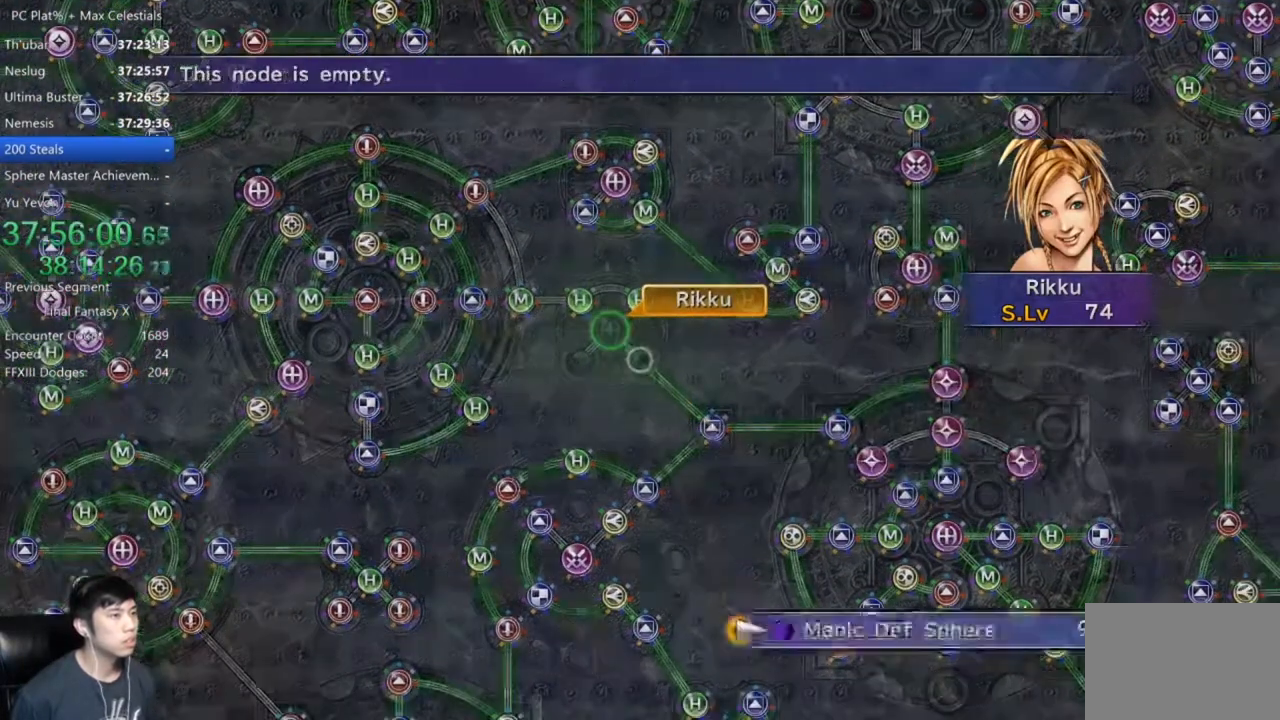
{"buttons": [], "left_stick": "center", "right_stick": "center", "events": [[100, "A", "up"], [167, "A", "down"], [467, "A", "up"]]}
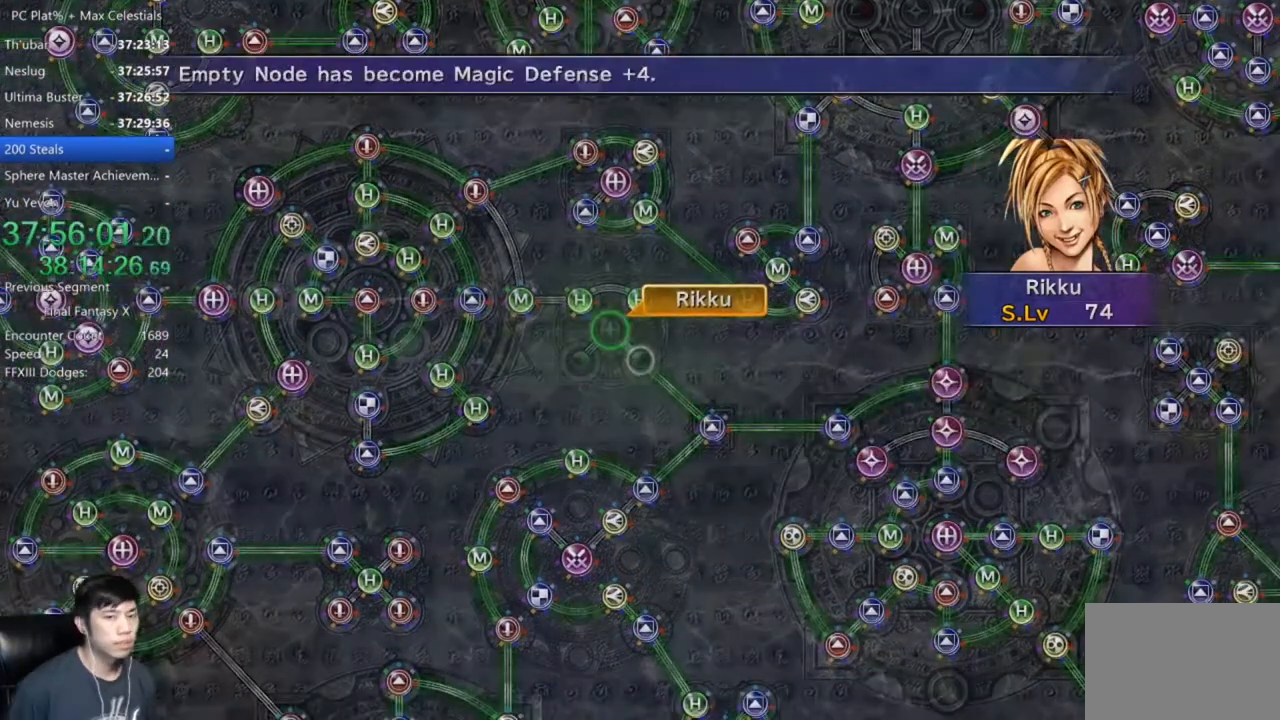
{"buttons": ["A"], "left_stick": "center", "right_stick": "center", "events": [[501, "A", "down"]]}
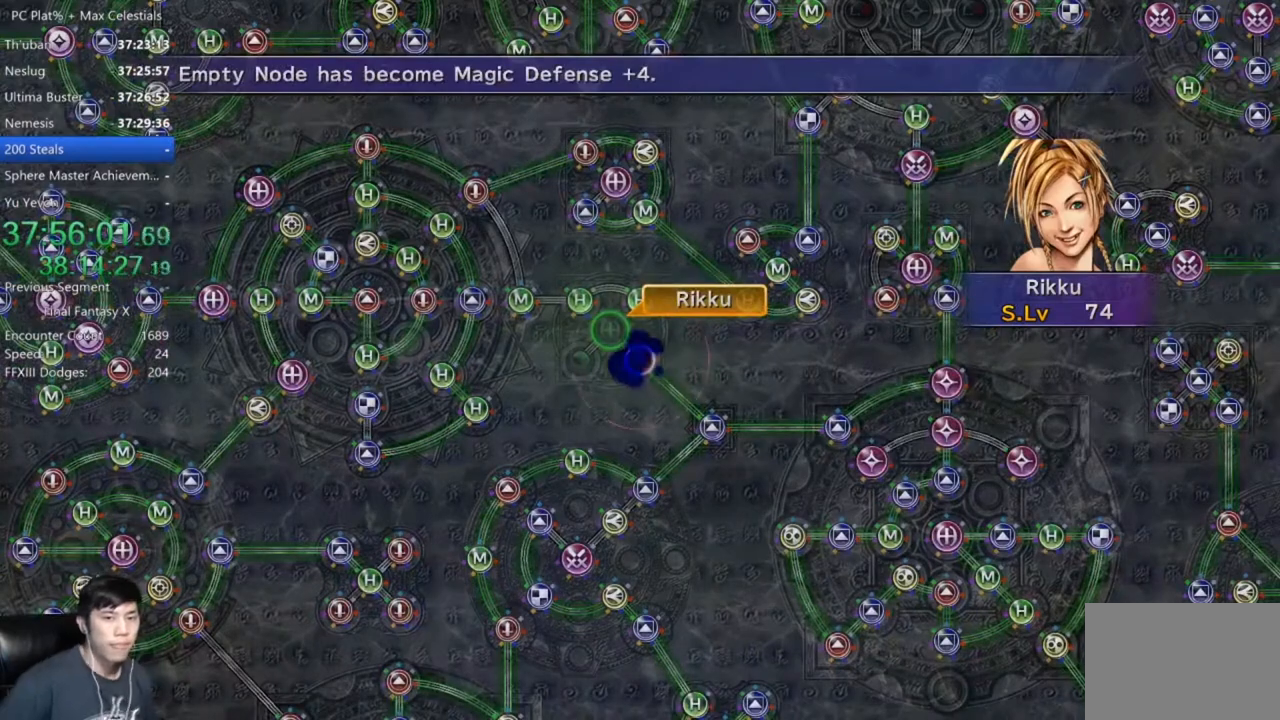
{"buttons": [], "left_stick": "center", "right_stick": "center", "events": [[66, "A", "up"], [200, "A", "down"], [267, "A", "up"], [367, "A", "down"], [400, "A", "up"]]}
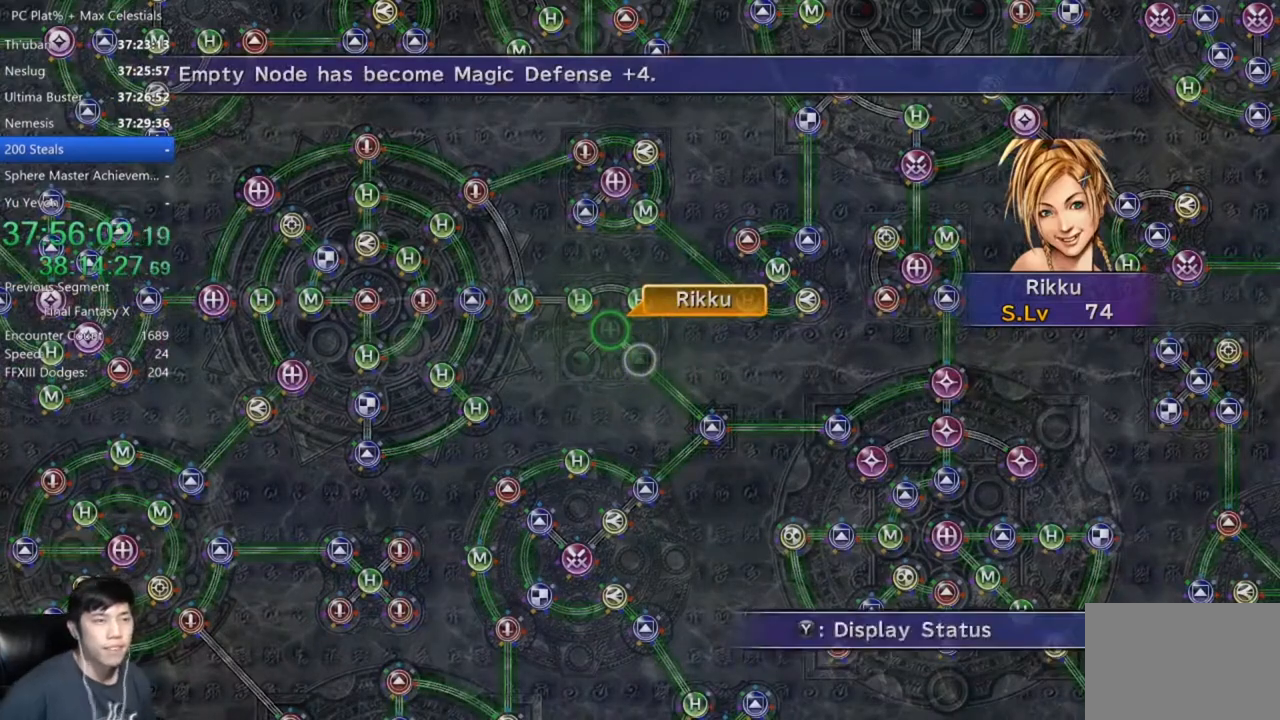
{"buttons": ["A"], "left_stick": "center", "right_stick": "center", "events": [[34, "A", "down"], [67, "A", "up"], [200, "A", "down"], [234, "A", "up"], [334, "A", "down"], [367, "A", "up"], [501, "A", "down"]]}
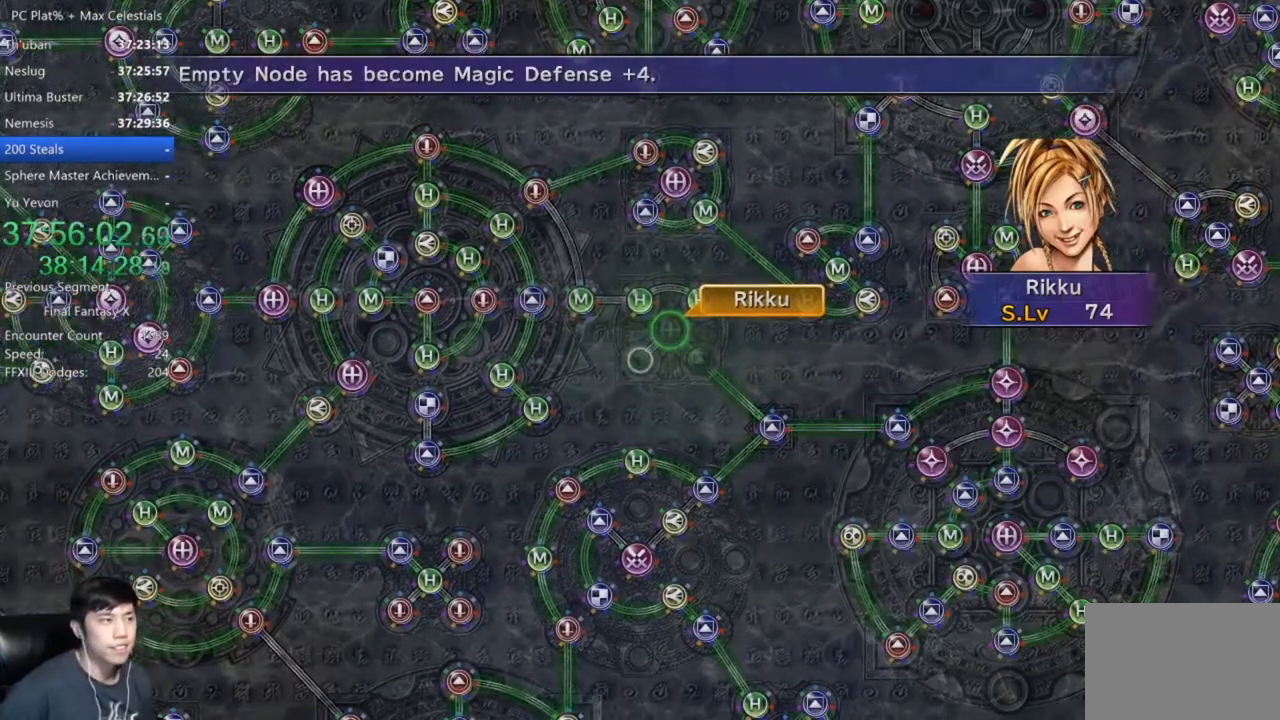
{"buttons": [], "left_stick": "center", "right_stick": "center", "events": [[67, "A", "up"], [133, "A", "down"], [200, "A", "up"]]}
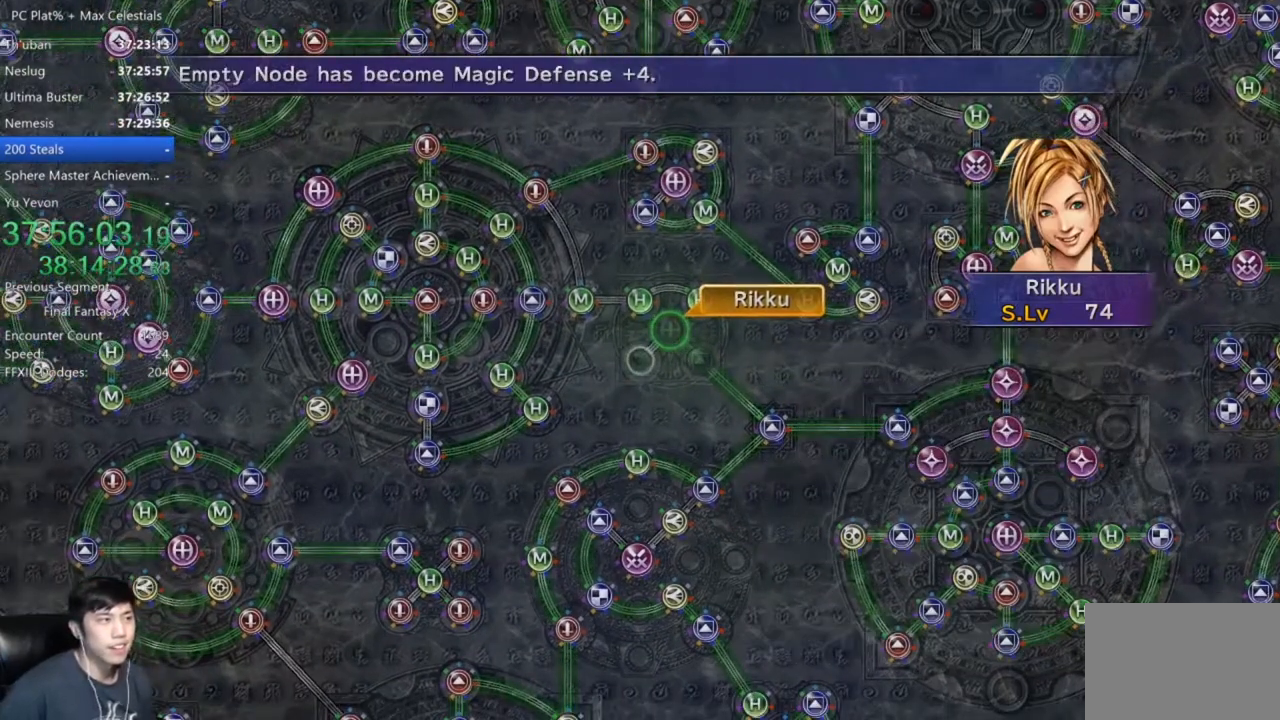
{"buttons": ["A"], "left_stick": "center", "right_stick": "center", "events": [[267, "A", "down"], [367, "A", "up"], [501, "A", "down"]]}
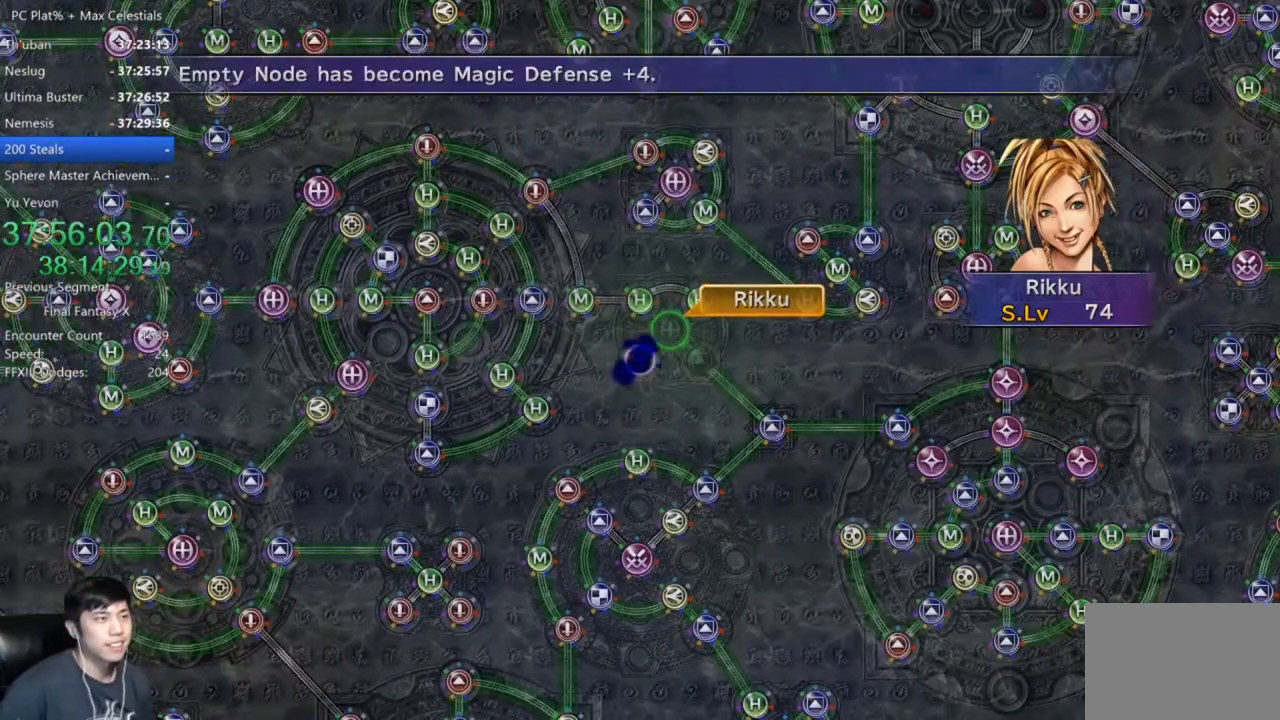
{"buttons": ["A"], "left_stick": "center", "right_stick": "center", "events": [[33, "A", "up"], [133, "A", "down"], [200, "A", "up"], [300, "A", "down"], [367, "A", "up"], [467, "A", "down"]]}